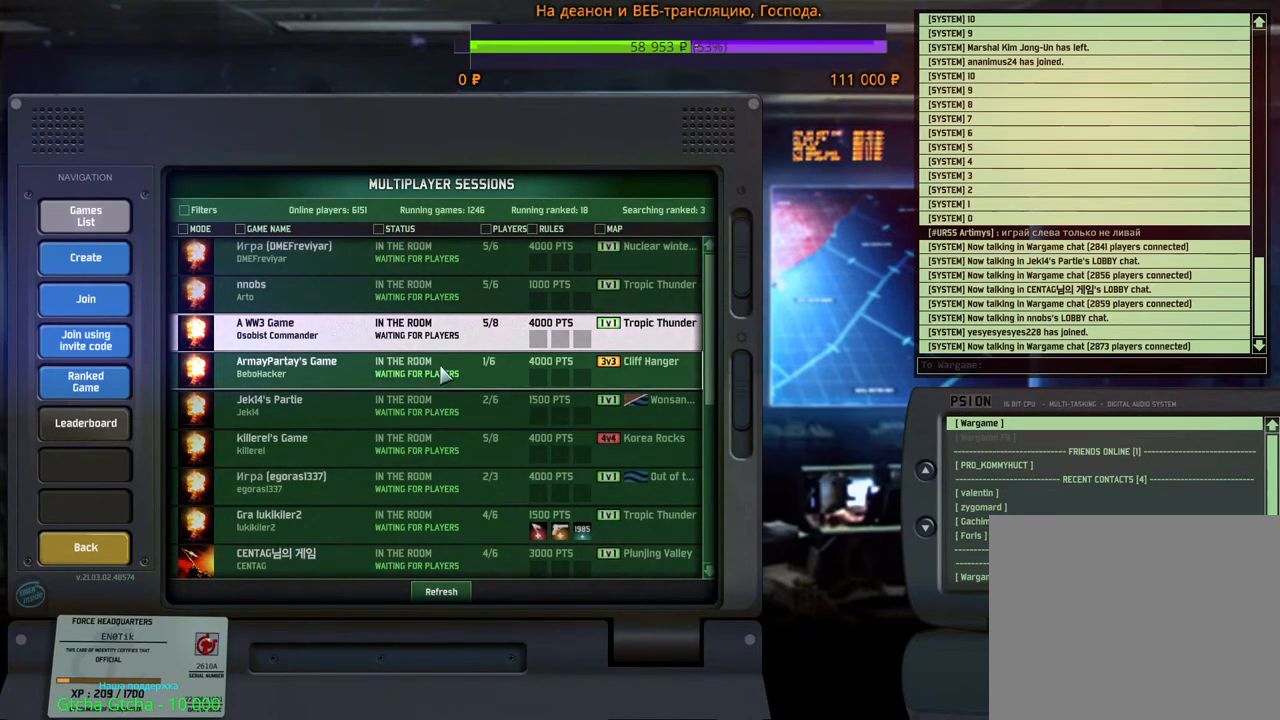
Gameplay with keyboard and mouse; each line is a JSON object with the keys and mouse buttons held at the frame after it. "events" lists presses ("down") and releases ("up") of "1", "2", "3", "4", "5", "6", "a", "alt", "b", "c", "caps_lock", "ctrl", "d", "e", "escape", "f", "f1", "f2", "f3", "f4", "f5", "f6", "g", "h", "n", "q", "r", "s", "shift", "space", "super", "t", "tab", "tilde", "v", "w", "x", "y", "z", "mouse_left", "mouse_wheel", "mouse_right", "mouse_mb4" and "mouse_mb5" between this image and that frame as [ms after this image, input, new state], when the widget could be followed in between. "mouse_left", "mouse_wheel", "mouse_right", "mouse_mb4", "mouse_mb5" = the "left", "wheel", "right", "mb4", "mb5" buttons of the "mouse" list. No other keys are recorded. "wheel" means that the mouse wheel is clicked or scrolled. Mouse movement is not recorded.
{"keys": [], "mouse": [], "events": [[50, "mouse_left", "down"], [150, "mouse_left", "up"]]}
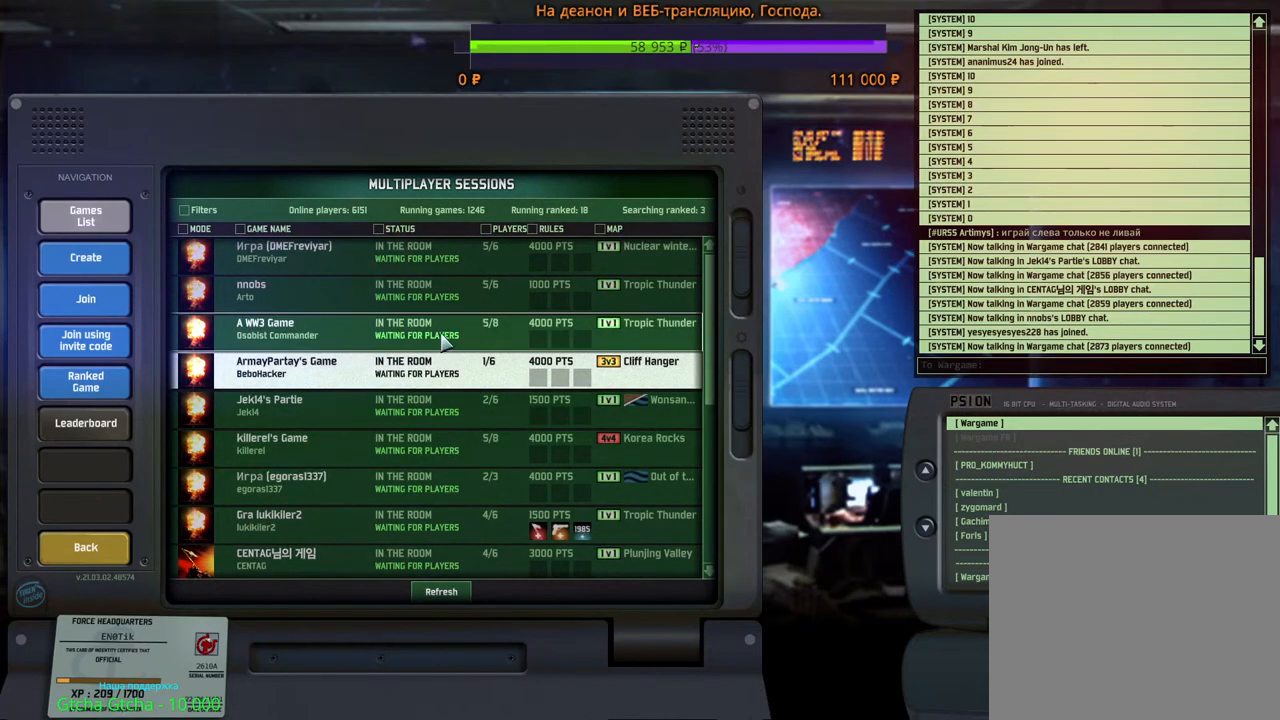
{"keys": [], "mouse": [], "events": [[50, "mouse_left", "down"], [133, "mouse_left", "up"]]}
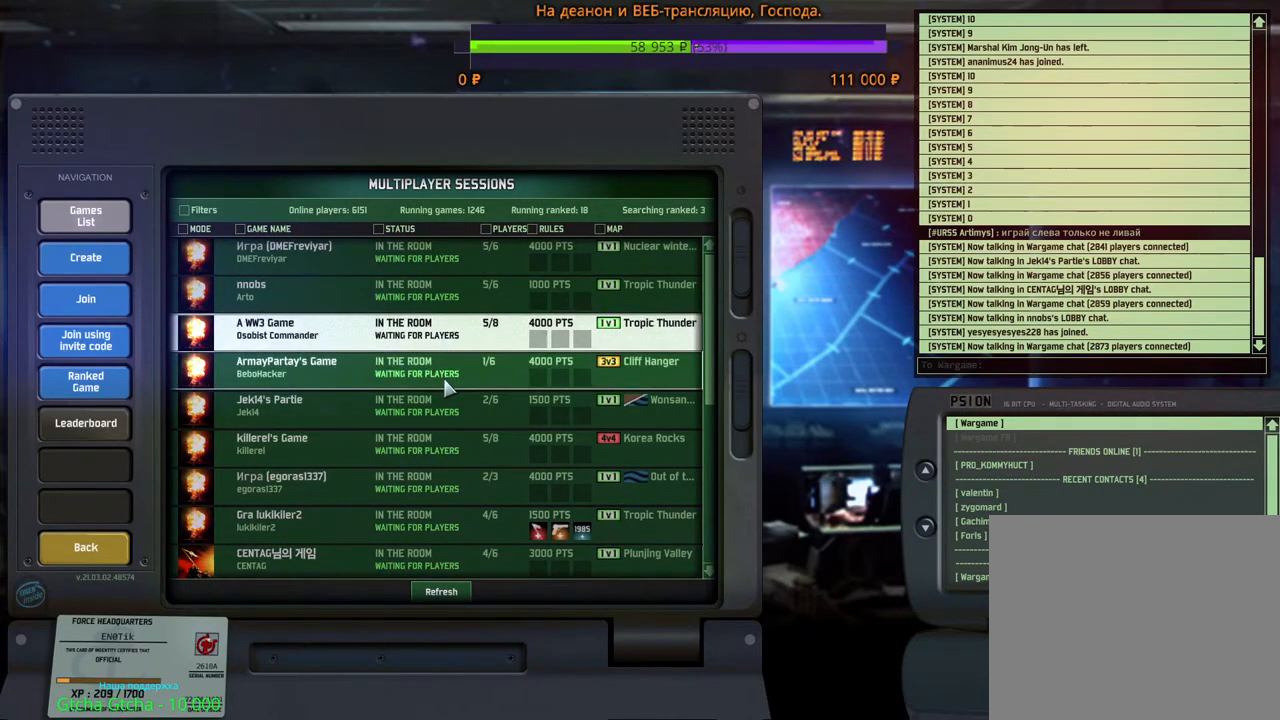
{"keys": [], "mouse": [], "events": []}
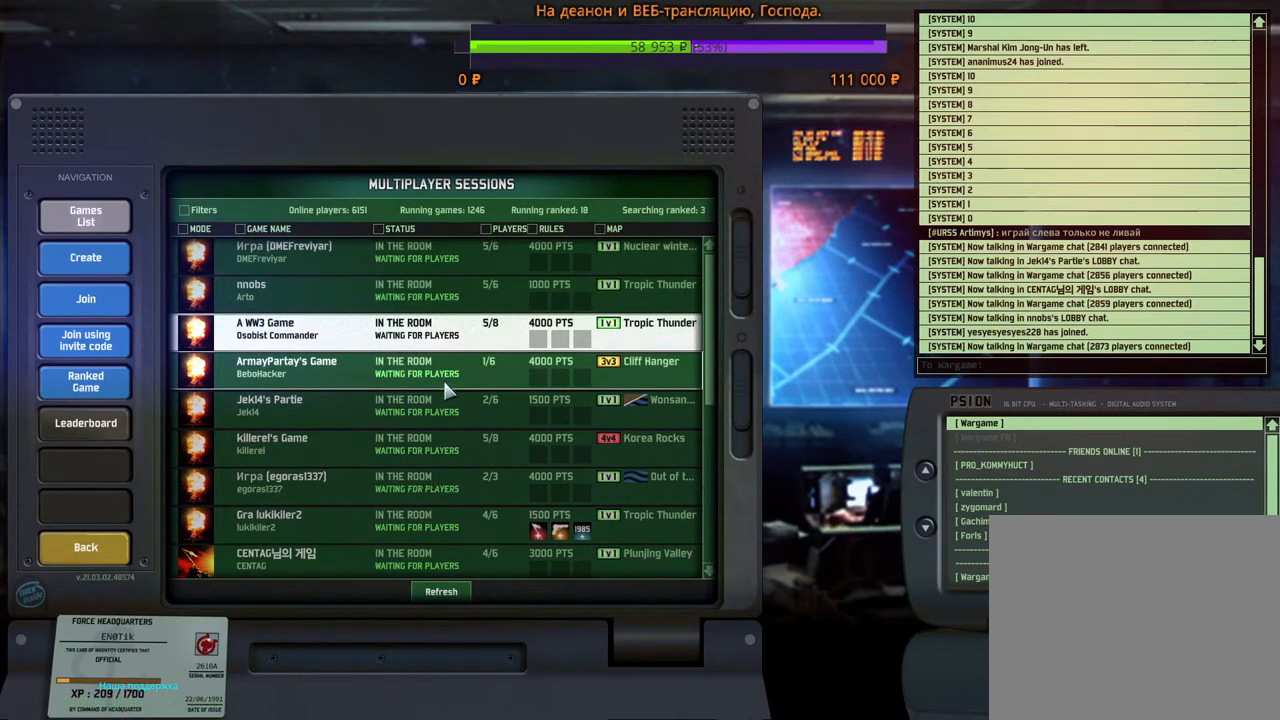
{"keys": [], "mouse": [], "events": []}
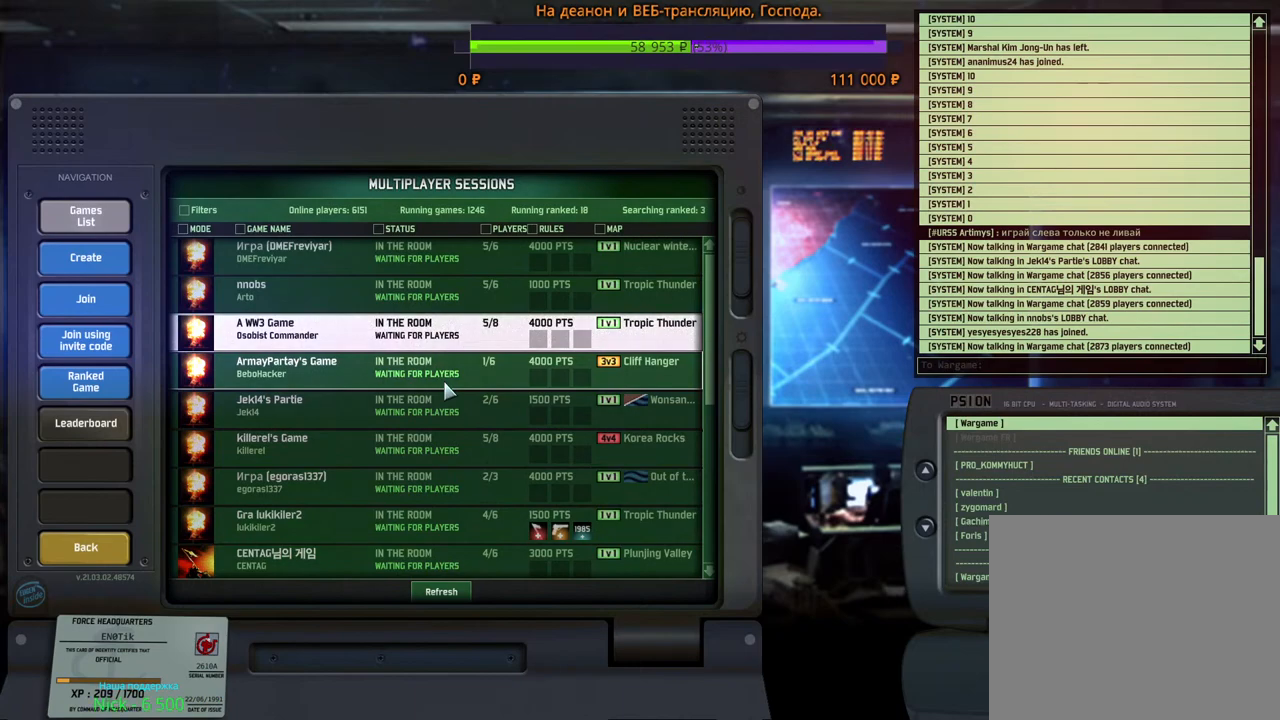
{"keys": [], "mouse": [], "events": []}
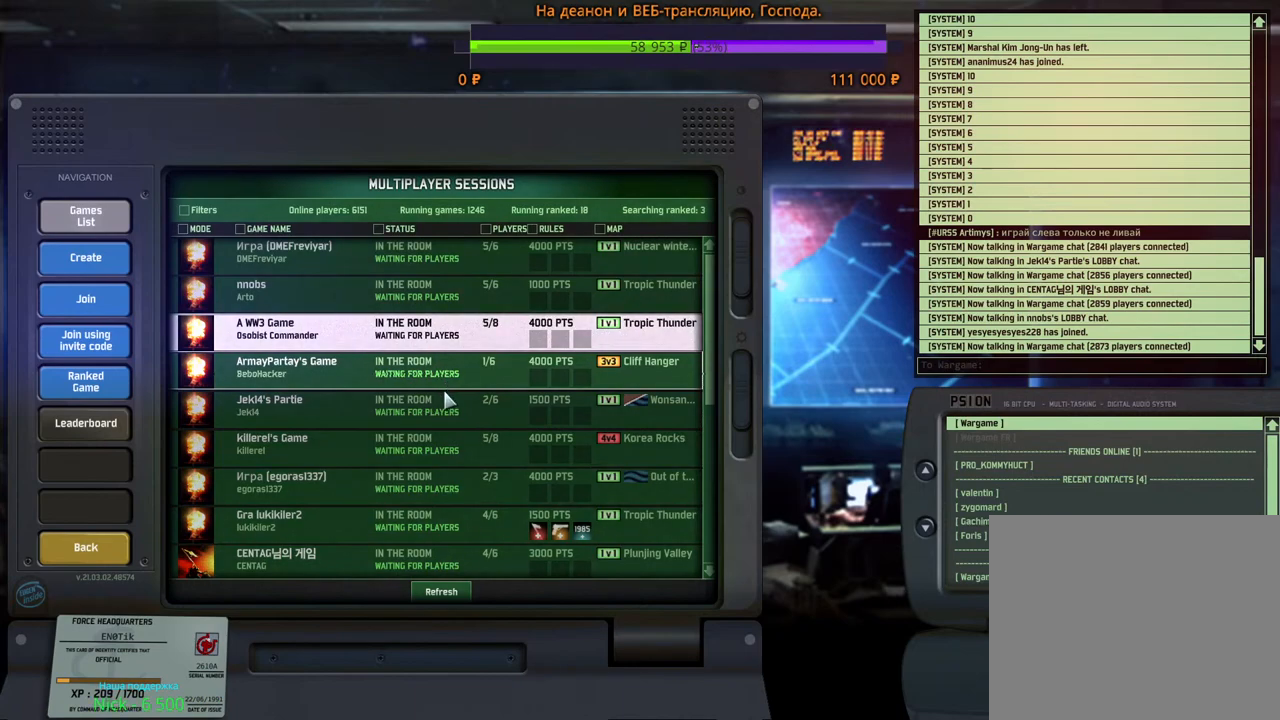
{"keys": [], "mouse": [], "events": []}
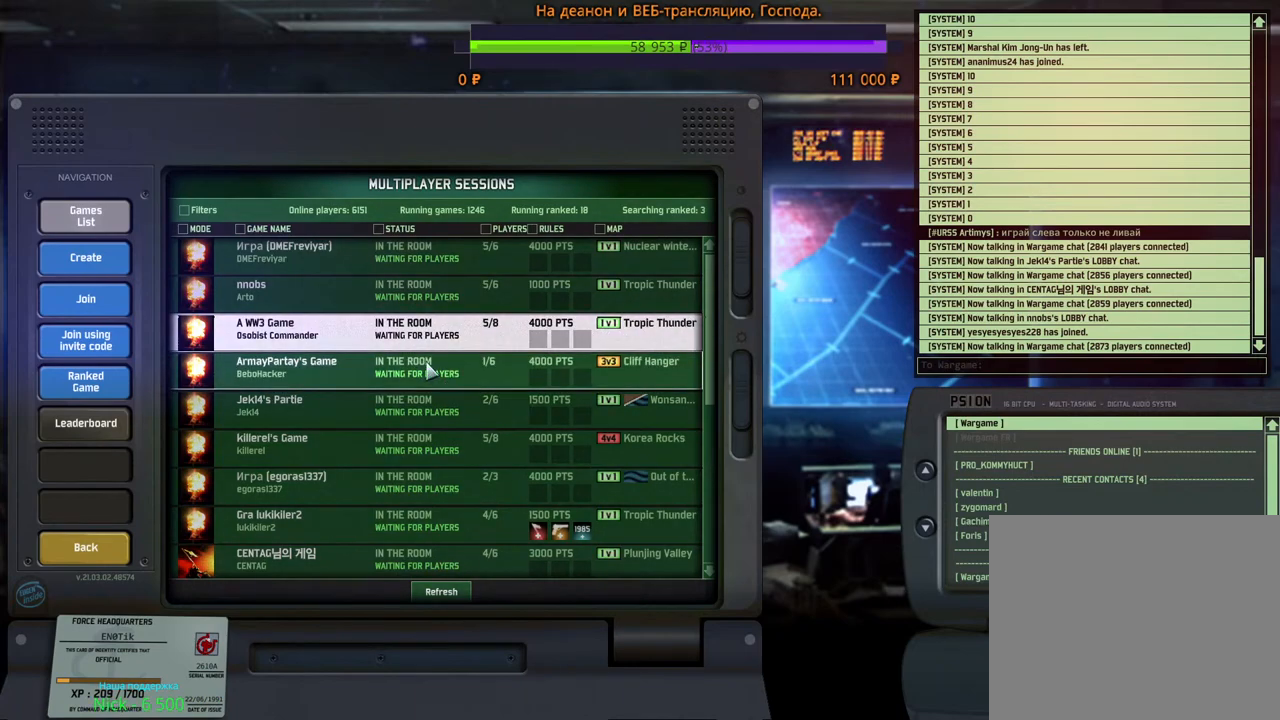
{"keys": [], "mouse": [], "events": [[200, "mouse_left", "down"], [300, "mouse_left", "up"]]}
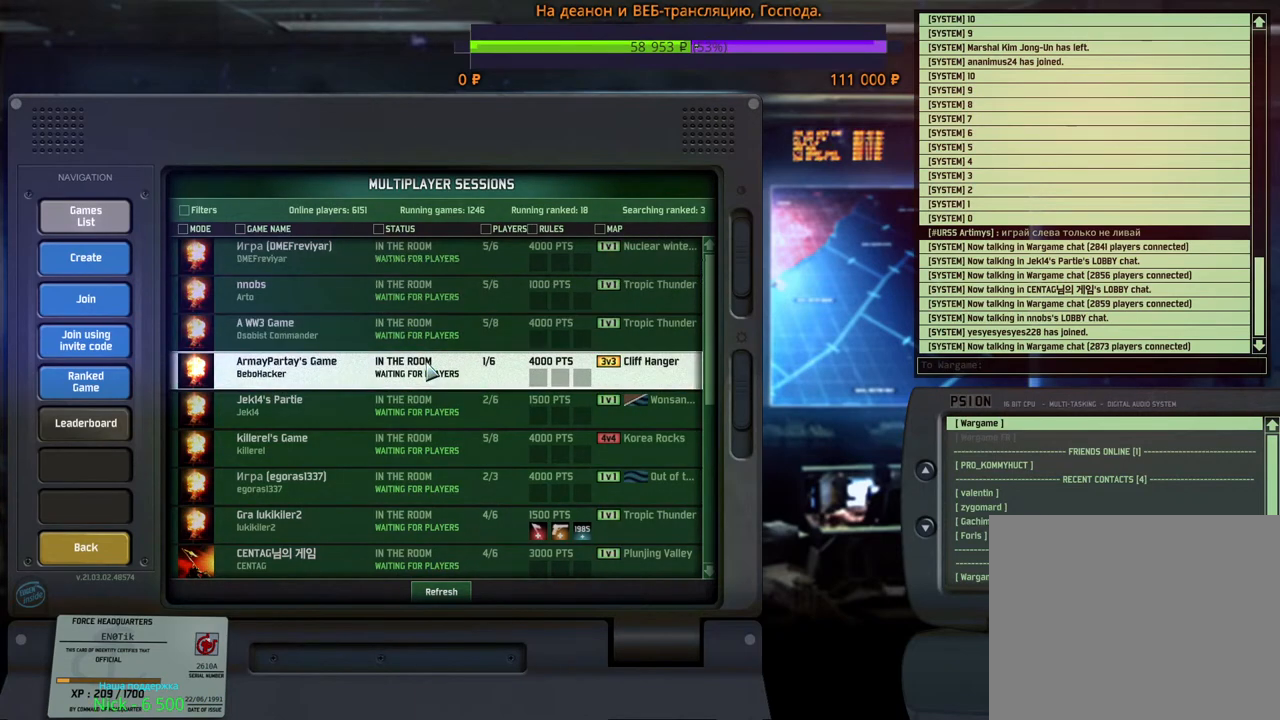
{"keys": [], "mouse": [], "events": []}
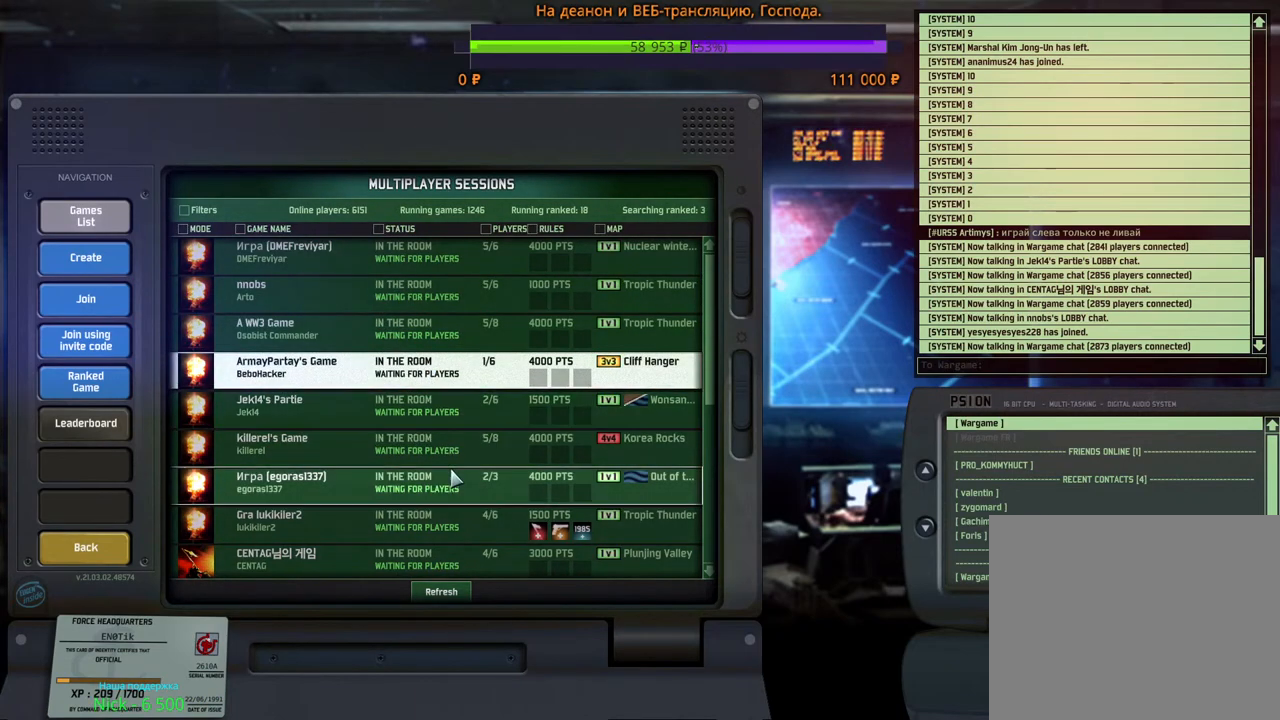
{"keys": [], "mouse": [], "events": []}
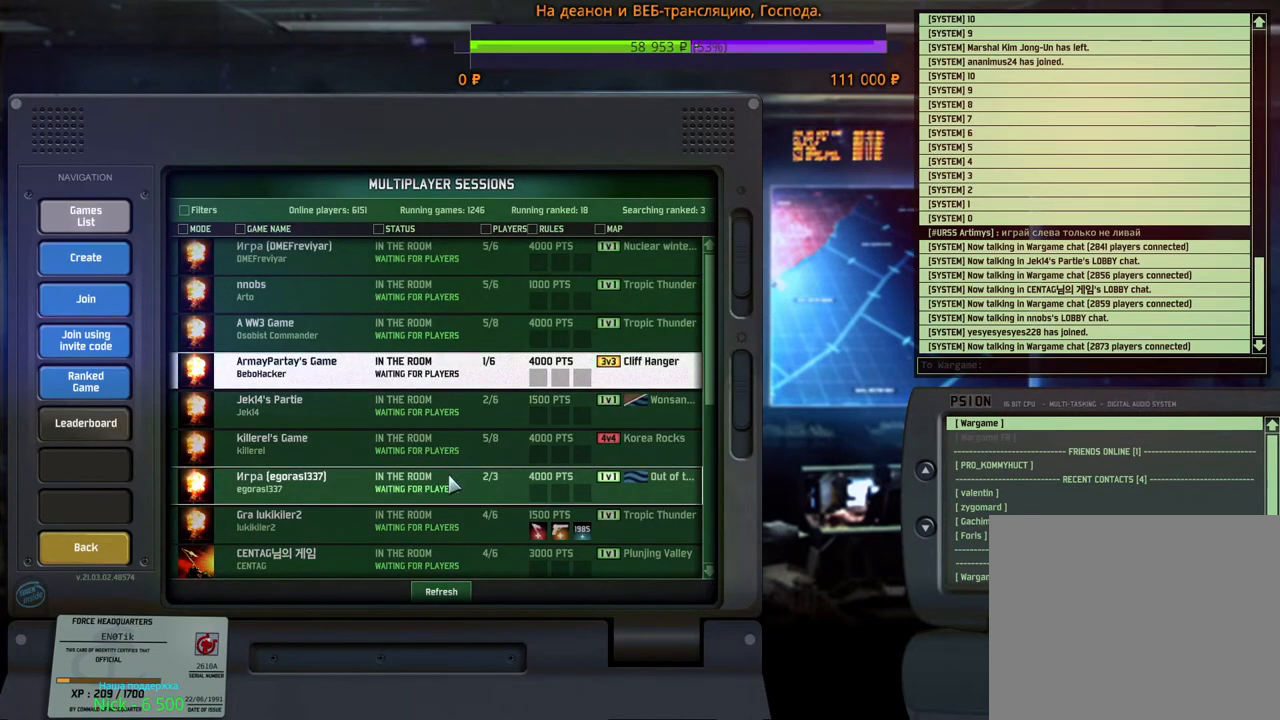
{"keys": [], "mouse": [], "events": []}
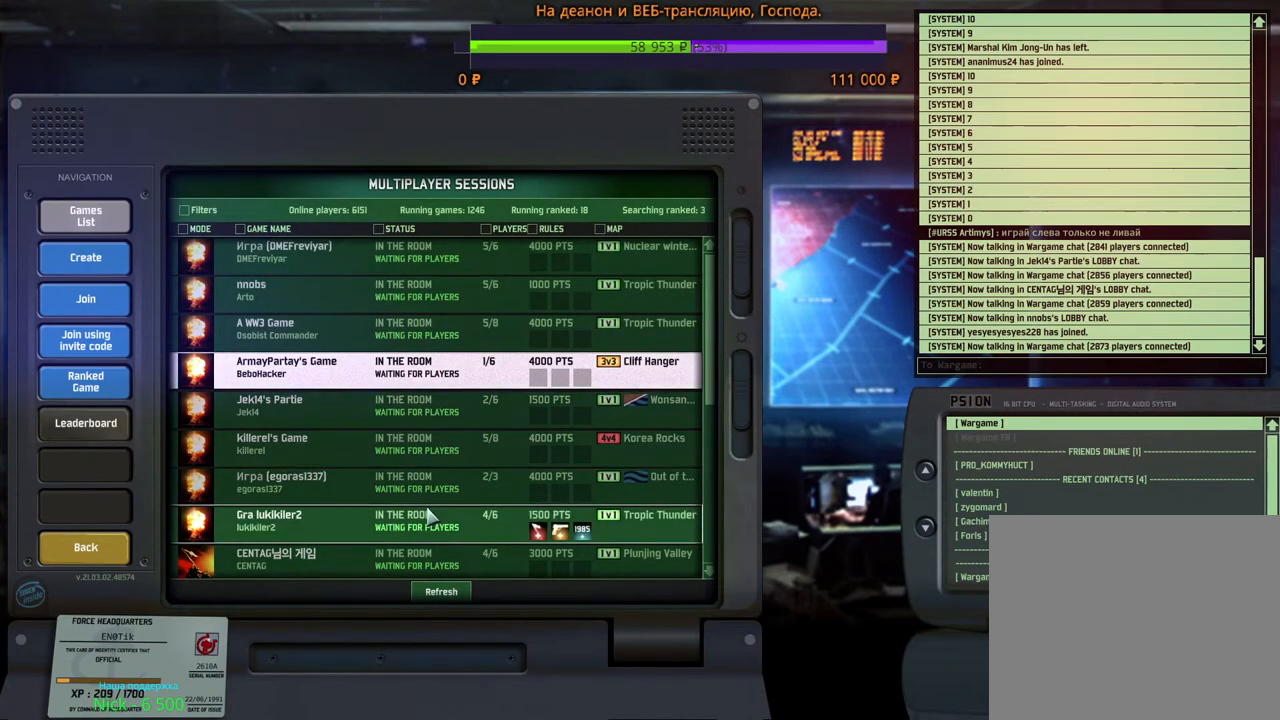
{"keys": [], "mouse": [], "events": []}
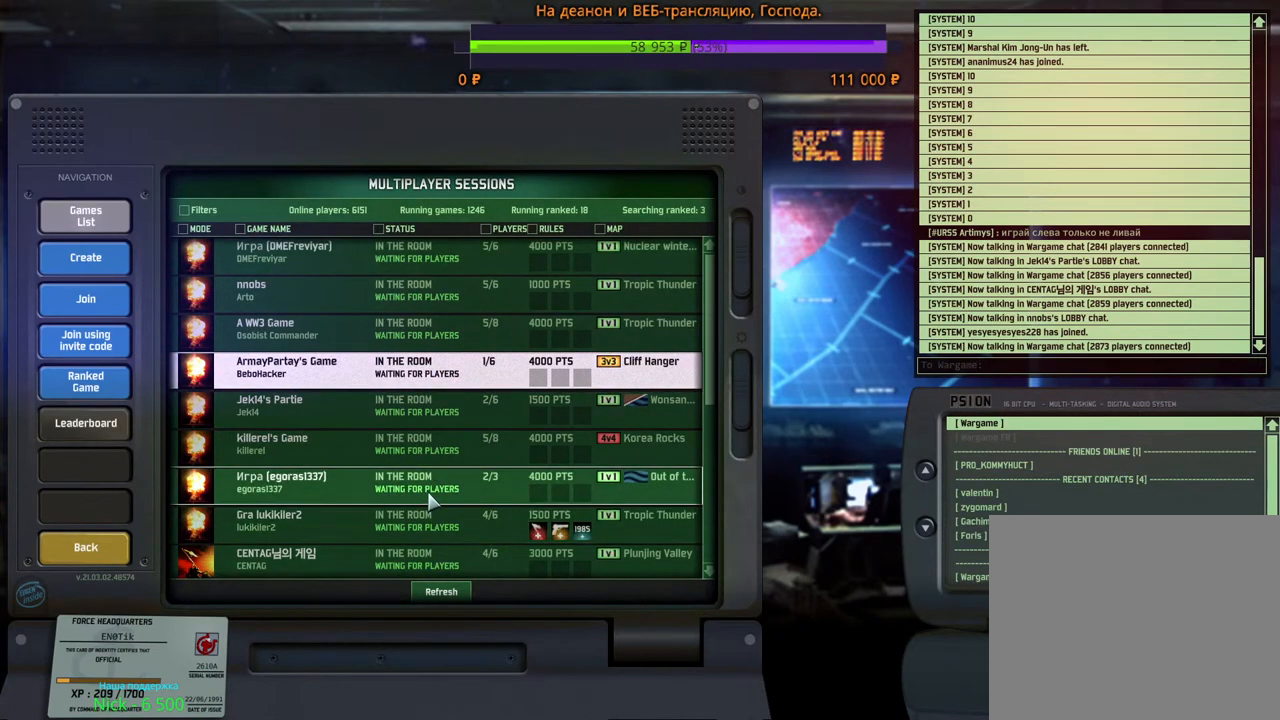
{"keys": [], "mouse": [], "events": []}
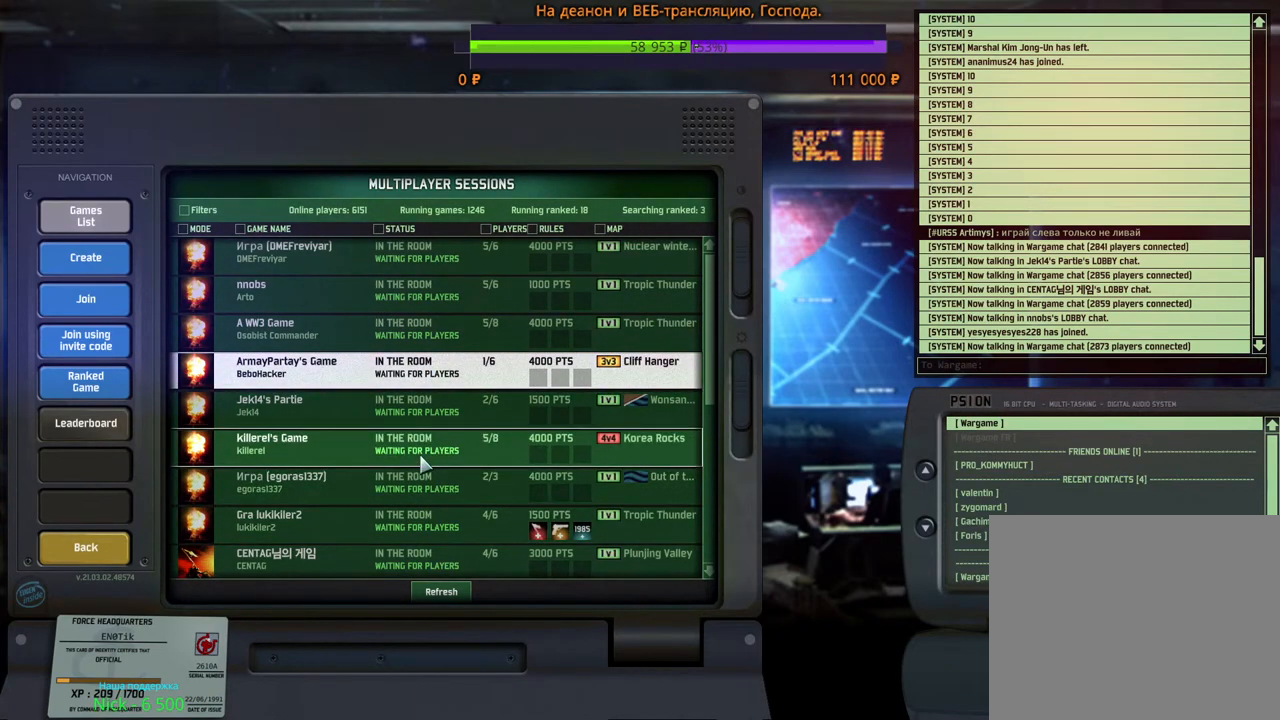
{"keys": [], "mouse": [], "events": [[417, "mouse_left", "down"], [500, "mouse_left", "up"]]}
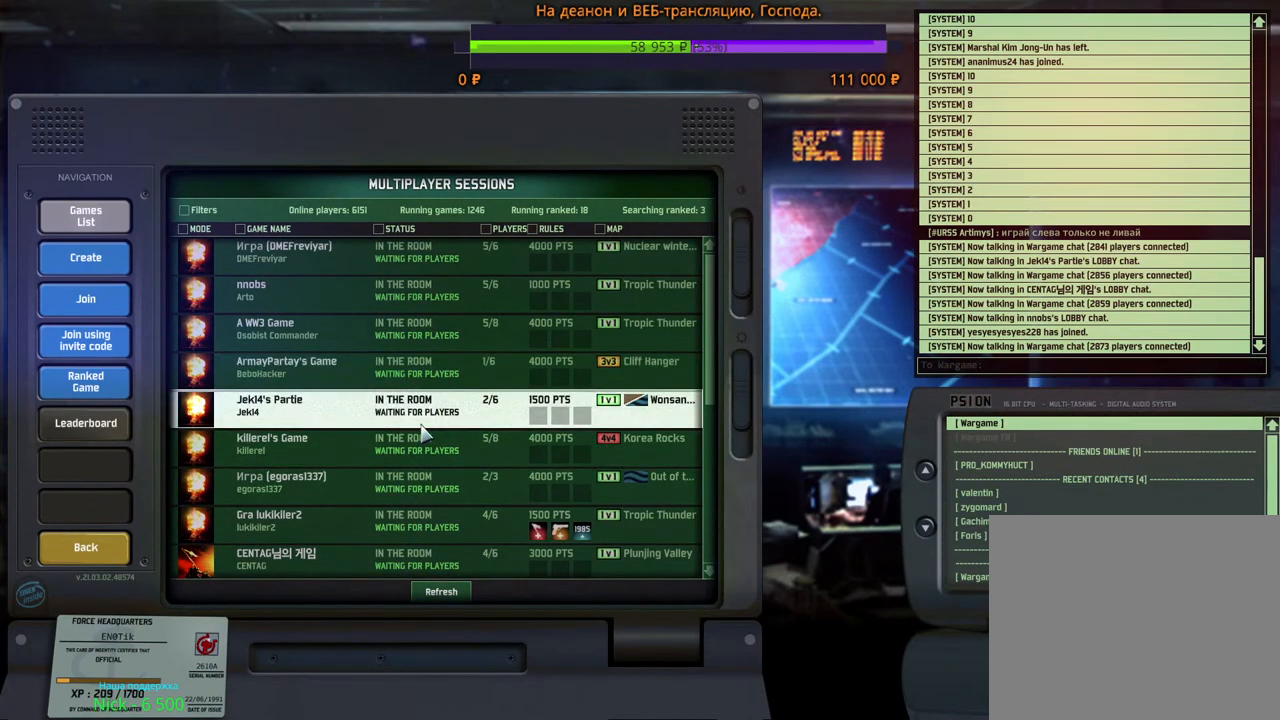
{"keys": [], "mouse": [], "events": []}
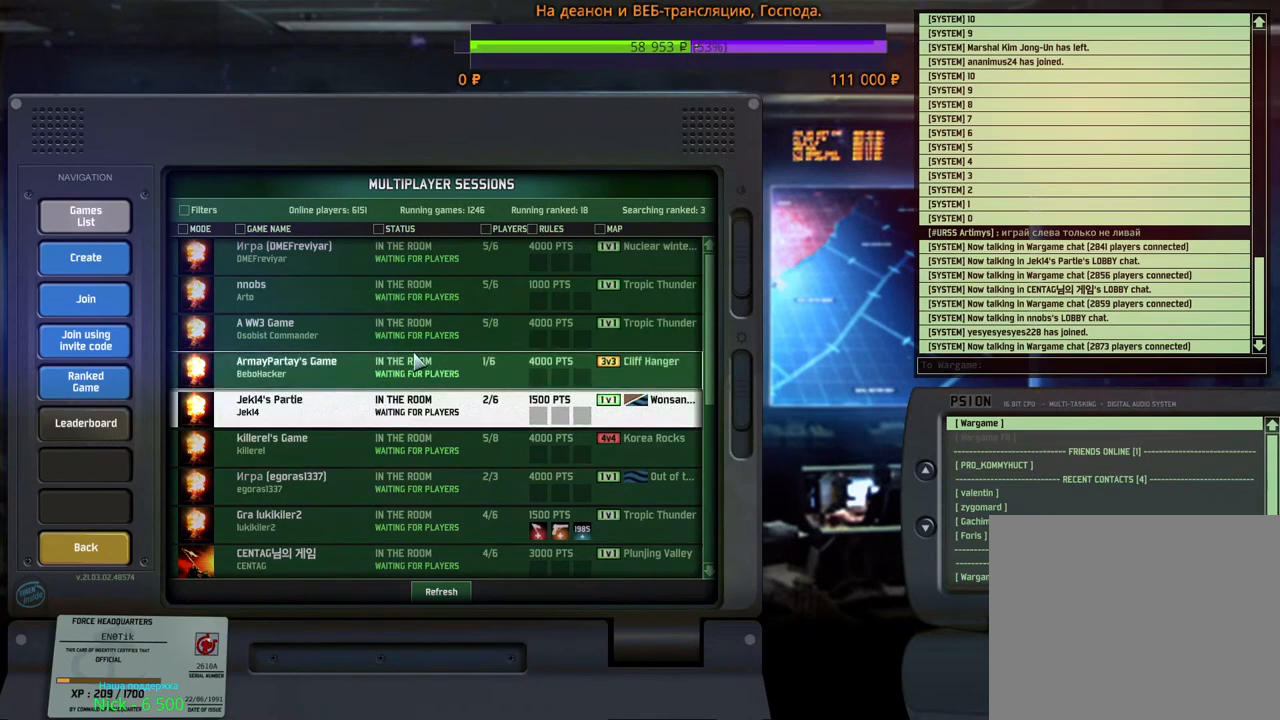
{"keys": [], "mouse": ["left"], "events": [[433, "mouse_left", "down"]]}
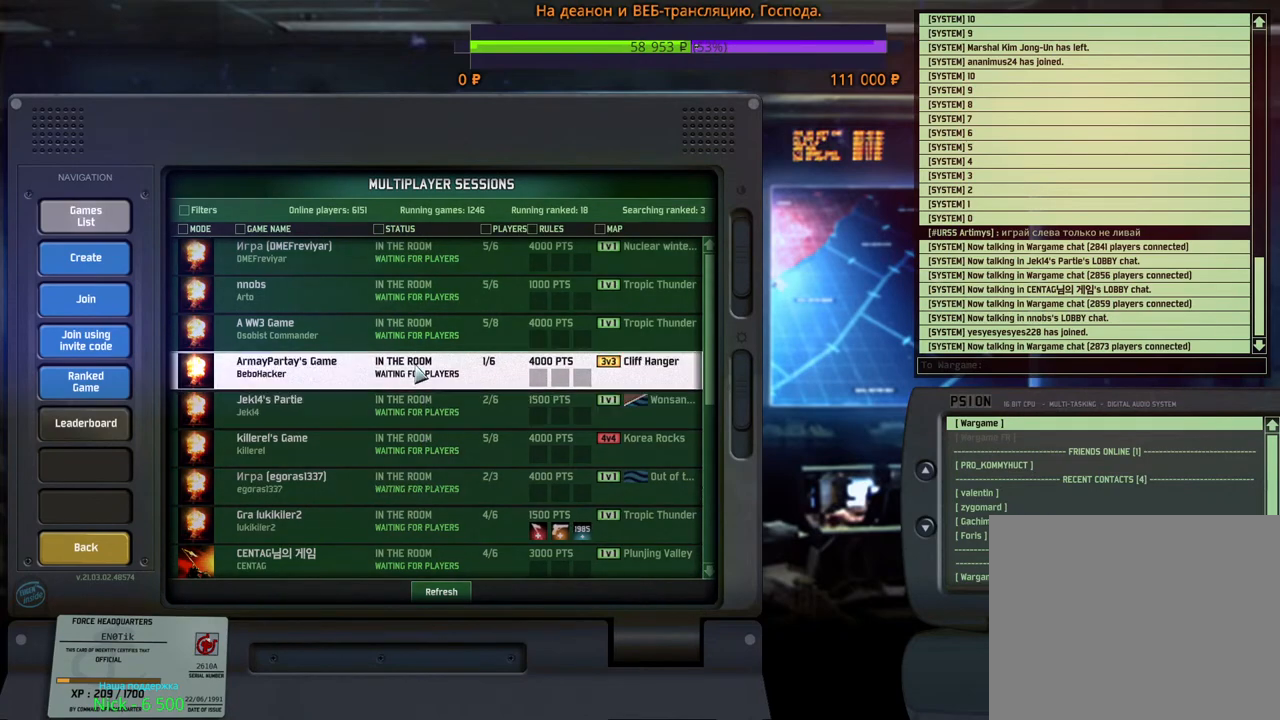
{"keys": [], "mouse": [], "events": [[17, "mouse_left", "up"]]}
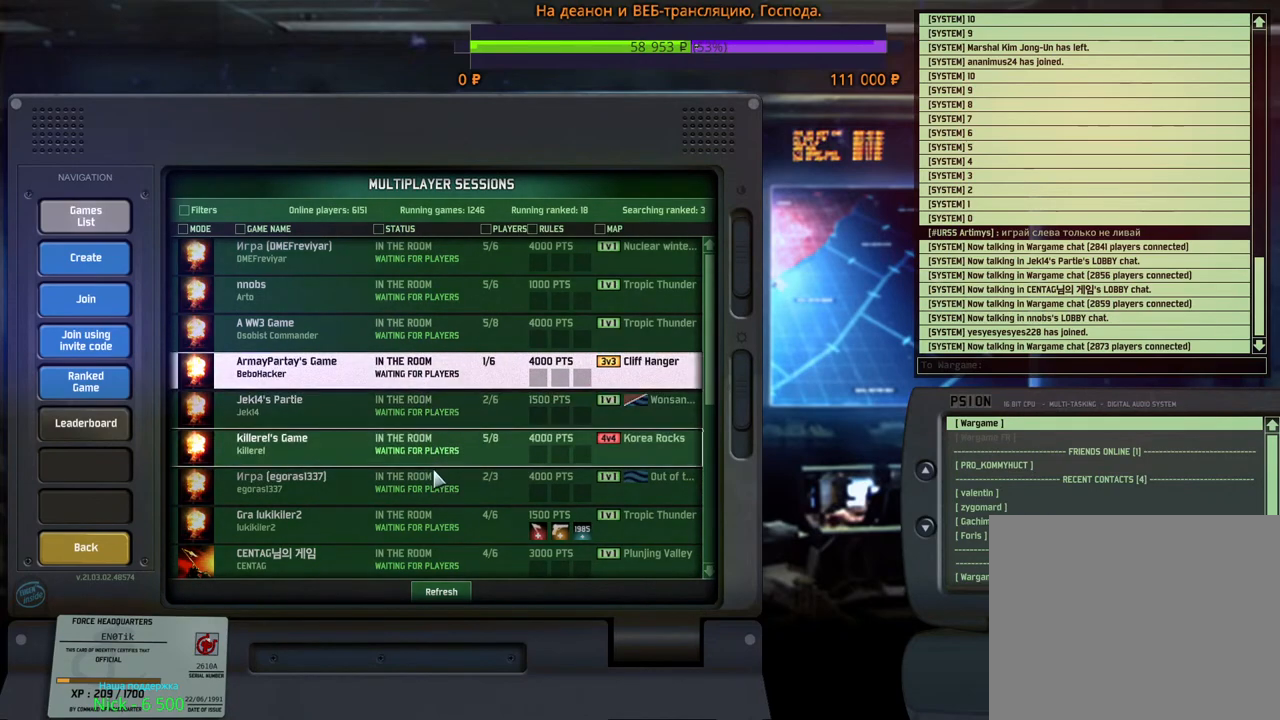
{"keys": [], "mouse": [], "events": []}